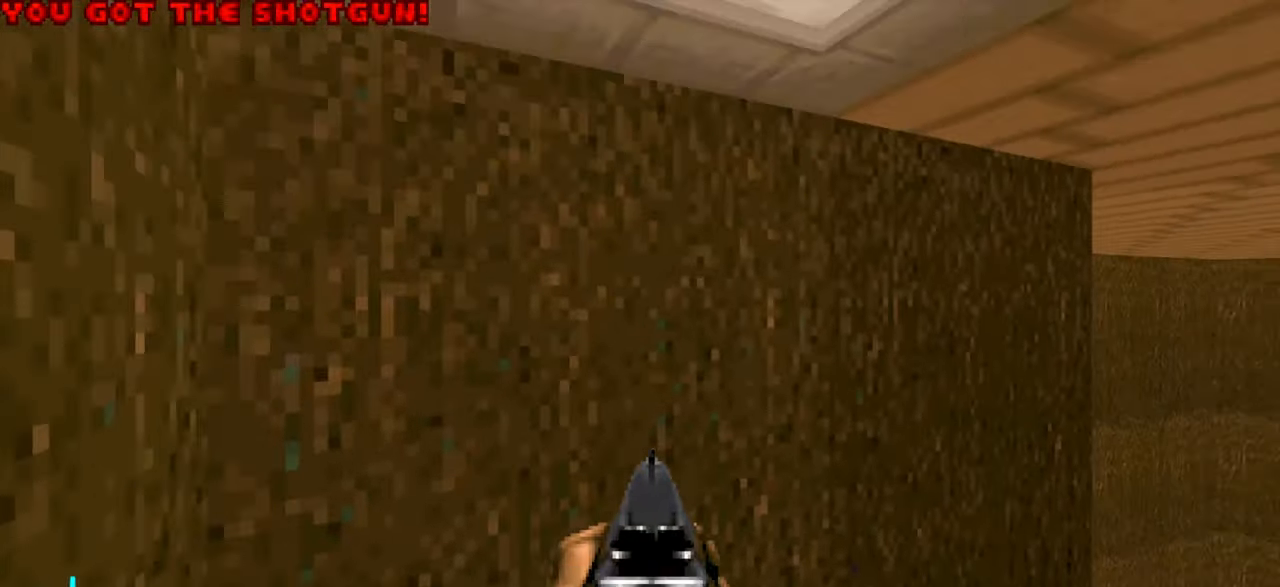
Gameplay with keyboard and mouse; each line is a JSON object with the keys and mouse buttons held at the frame after it. "events" lists presses ("down") and releases ("up") of "1", "2", "3", "4", "a", "alt", "c", "ctrl", "d", "e", "f", "q", "r", "s", "shift", "space", "tab", "v", "w", "x", "z" and "mouse_wheel" between this image and that frame as [ms after this image, input, new state], when the widget could be followed in between. "mouse_wheel" = the "wheel" button of the "mouse" list. No other keys are recorded. "wheel" means that the mouse wheel is clicked or scrolled. Not read: mouse_move.
{"keys": [], "mouse": [], "events": []}
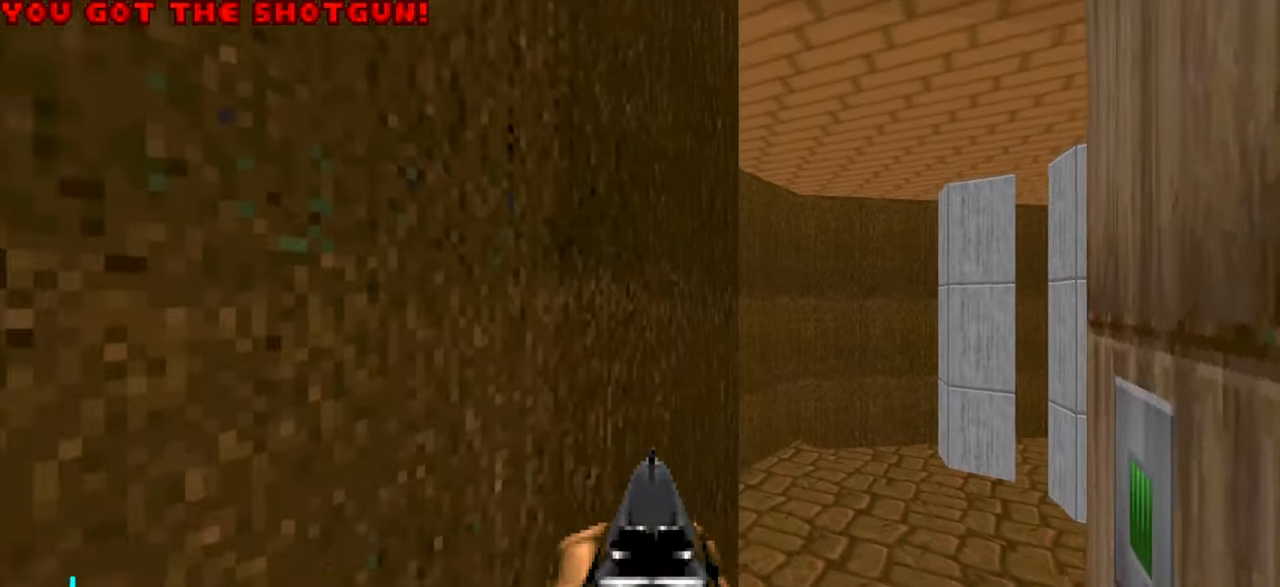
{"keys": ["a", "w"], "mouse": [], "events": [[200, "w", "down"], [416, "a", "down"]]}
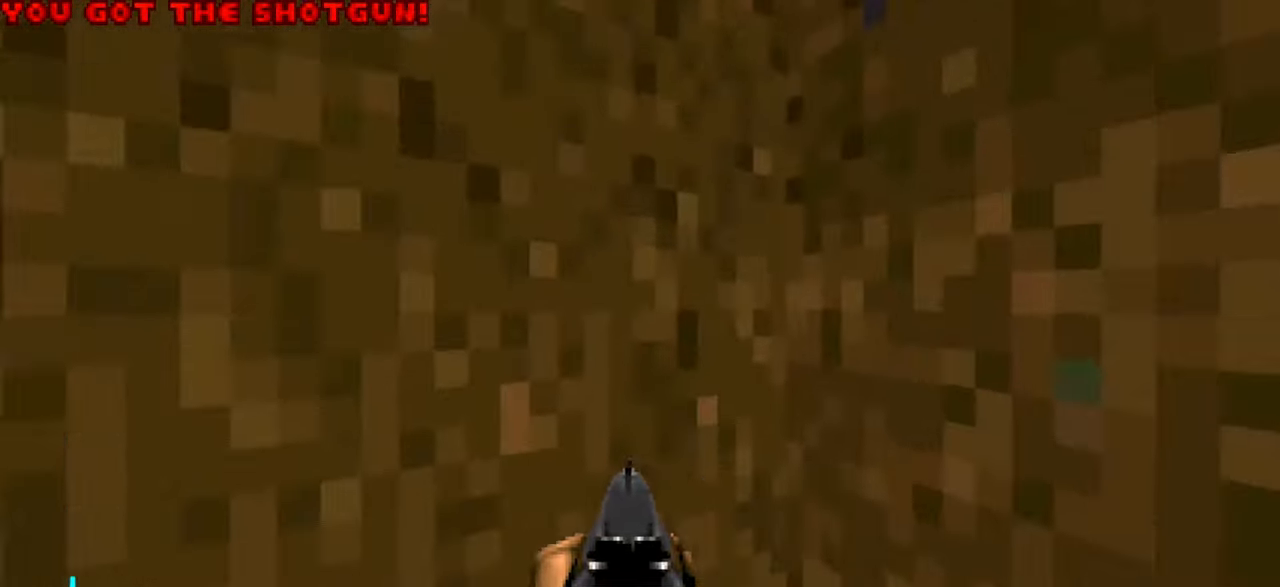
{"keys": ["a", "s"], "mouse": [], "events": [[250, "w", "up"], [400, "s", "down"]]}
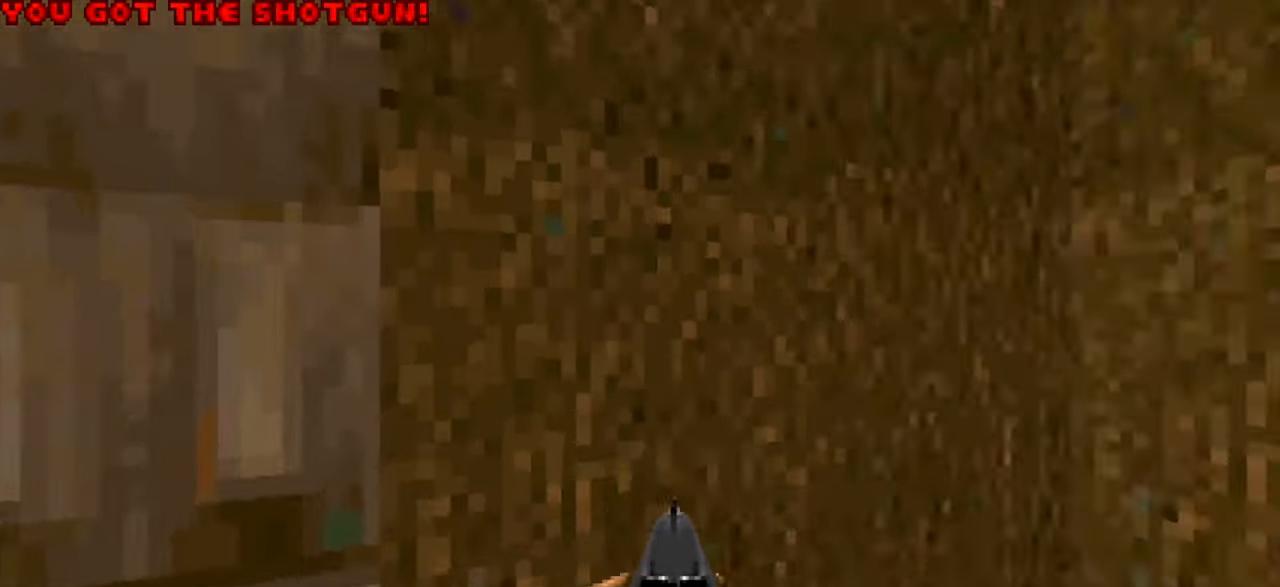
{"keys": ["s"], "mouse": [], "events": [[133, "a", "up"]]}
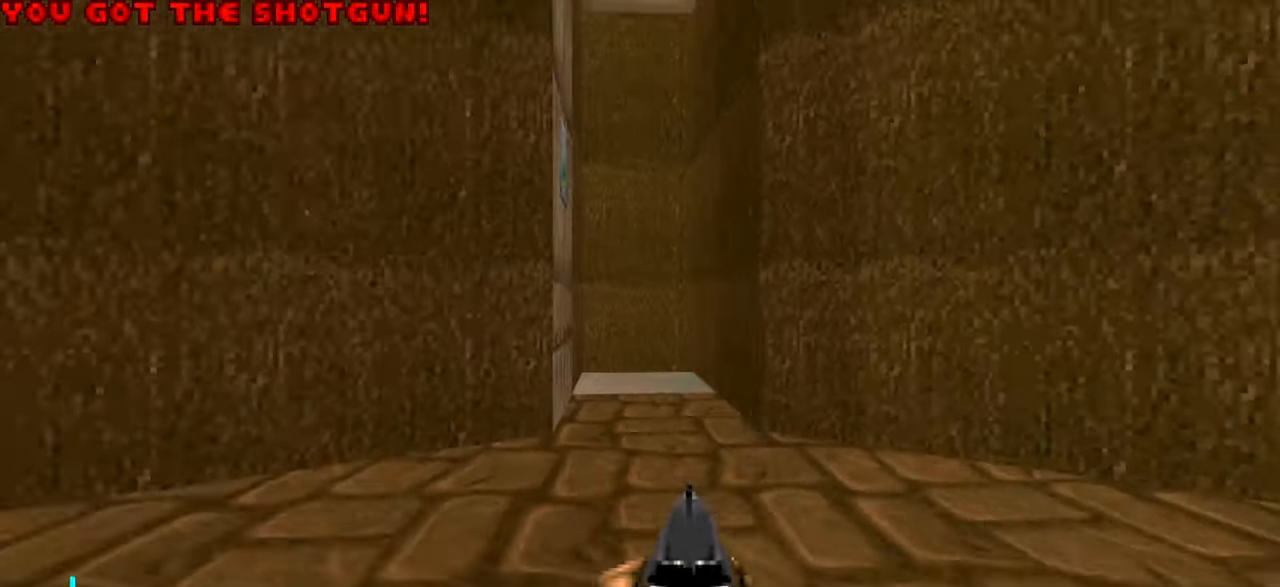
{"keys": ["d", "w"], "mouse": [], "events": [[67, "s", "up"], [167, "d", "down"], [250, "d", "up"], [350, "d", "down"], [500, "w", "down"]]}
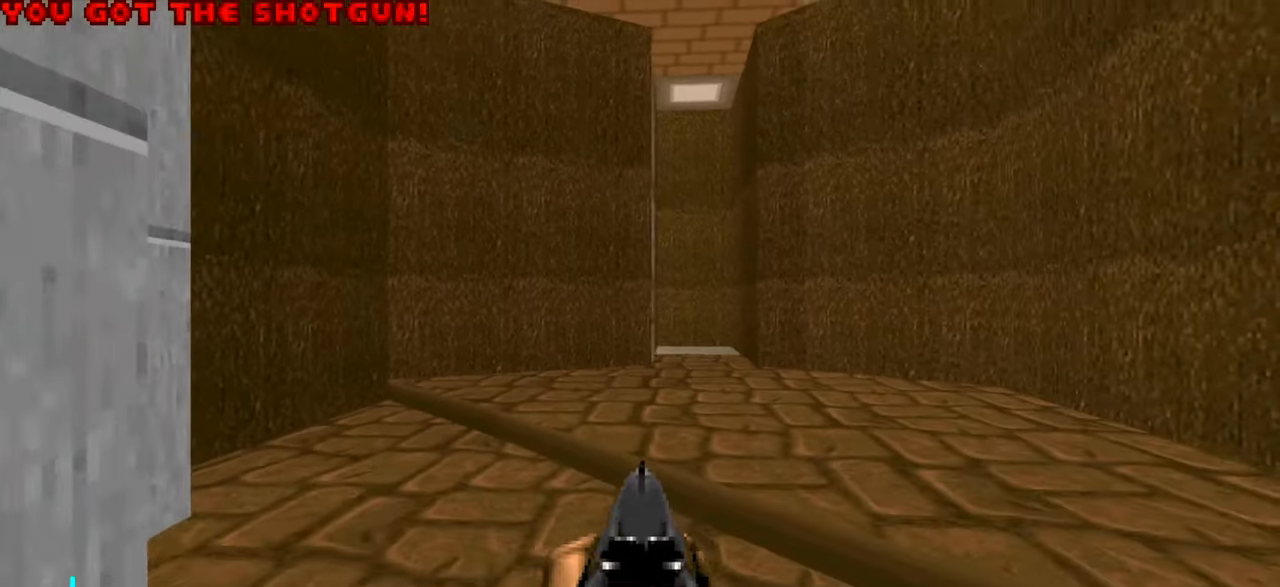
{"keys": [], "mouse": [], "events": [[133, "d", "up"], [283, "d", "down"], [283, "w", "up"], [383, "d", "up"]]}
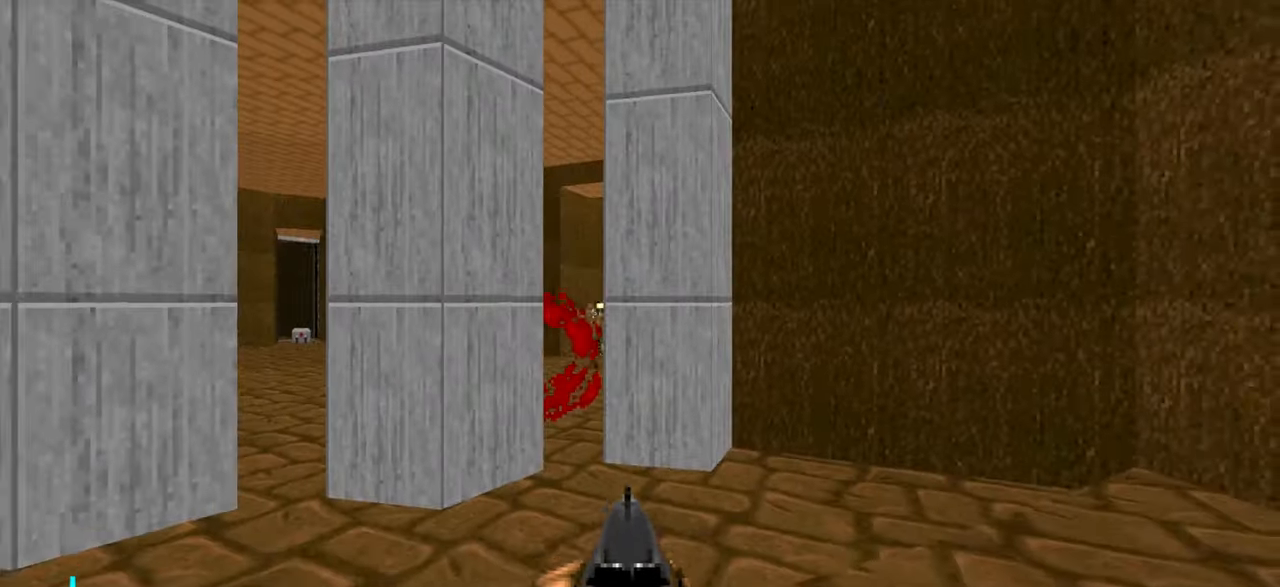
{"keys": ["w"], "mouse": [], "events": [[67, "d", "down"], [117, "d", "up"], [167, "a", "down"], [217, "w", "down"], [350, "a", "up"]]}
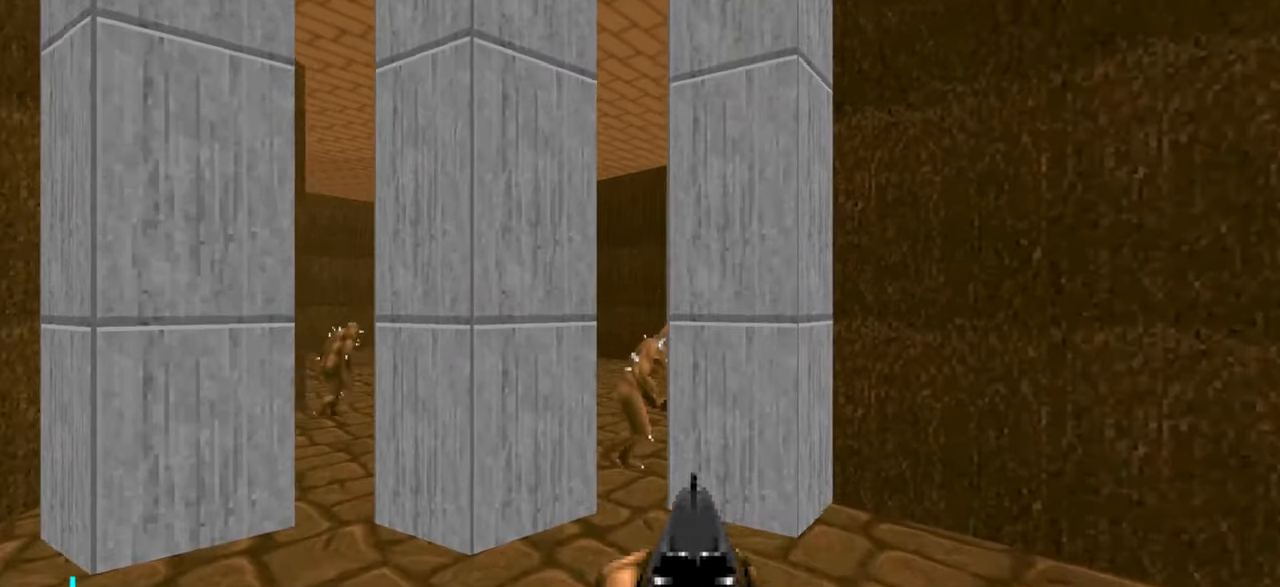
{"keys": ["d", "w"], "mouse": [], "events": [[183, "w", "up"], [283, "d", "down"], [283, "s", "down"], [333, "s", "up"], [433, "w", "down"]]}
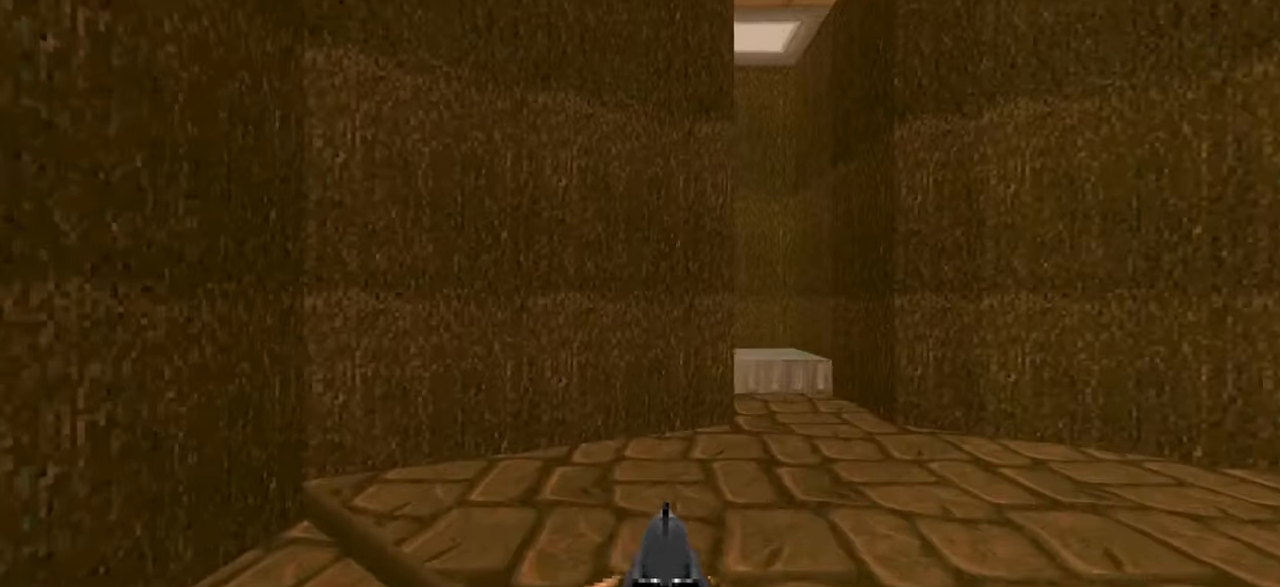
{"keys": [], "mouse": [], "events": [[217, "d", "up"], [333, "a", "down"], [433, "w", "up"], [483, "a", "up"]]}
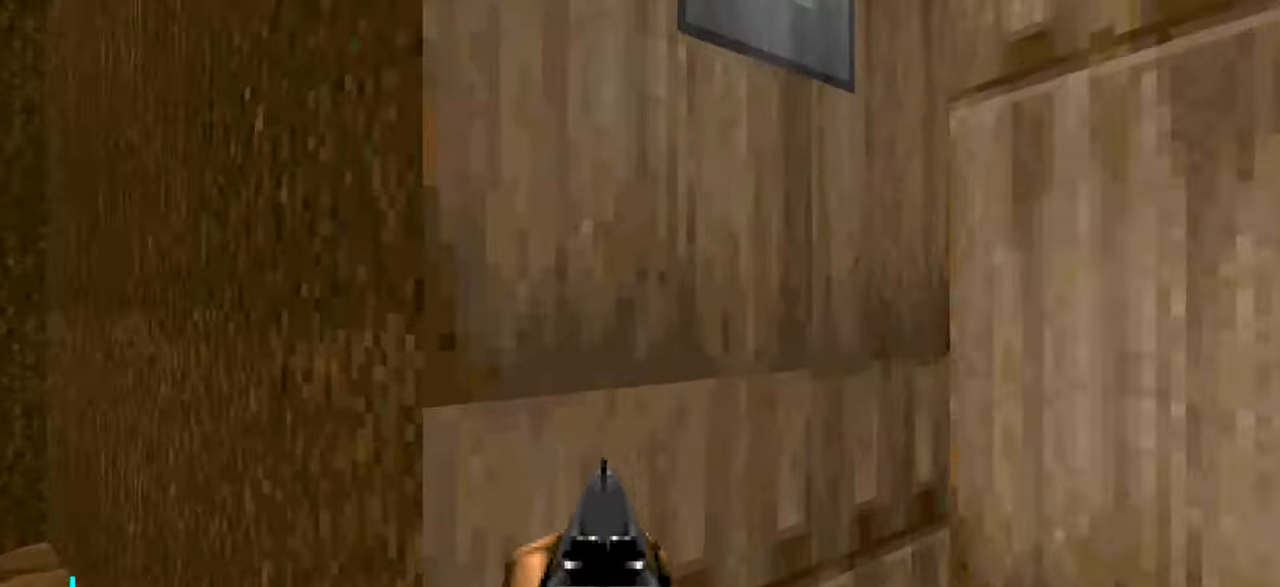
{"keys": ["w"], "mouse": [], "events": [[217, "a", "down"], [317, "a", "up"], [467, "w", "down"]]}
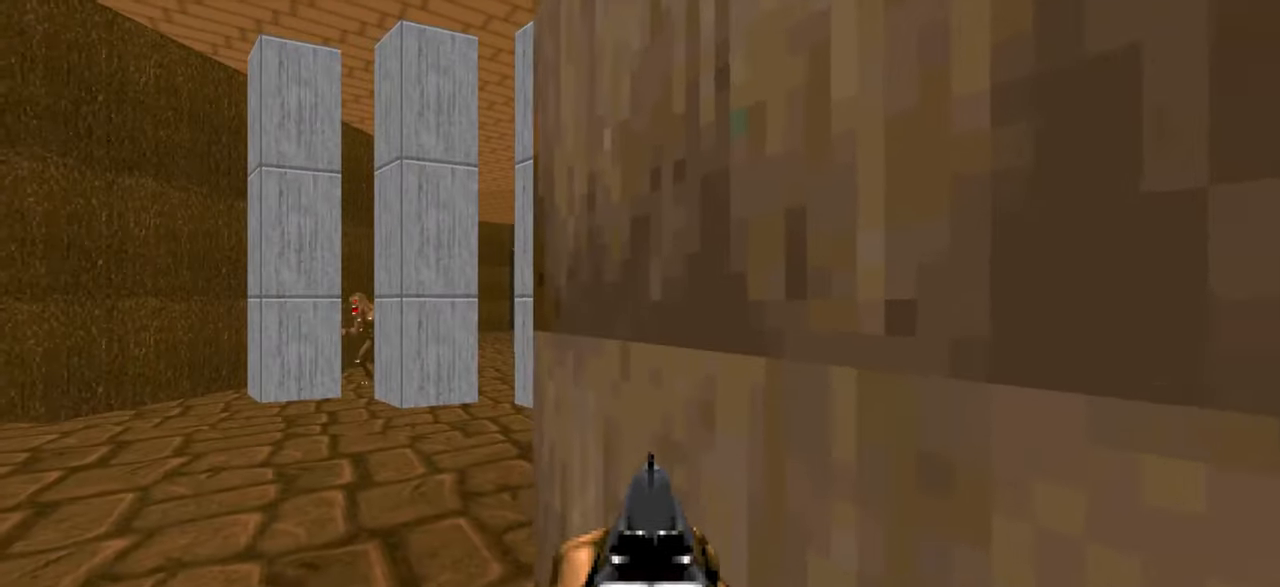
{"keys": ["w"], "mouse": [], "events": [[100, "a", "down"], [100, "w", "up"], [250, "a", "up"], [483, "w", "down"]]}
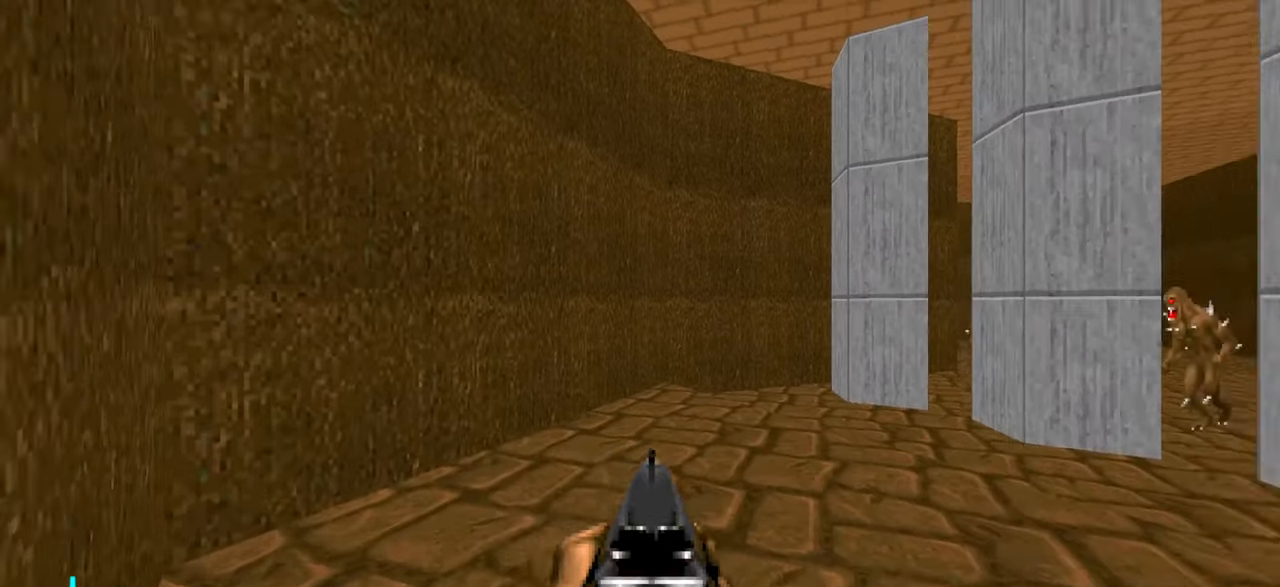
{"keys": [], "mouse": [], "events": [[33, "a", "down"], [183, "a", "up"], [267, "a", "down"], [367, "w", "up"], [417, "a", "up"]]}
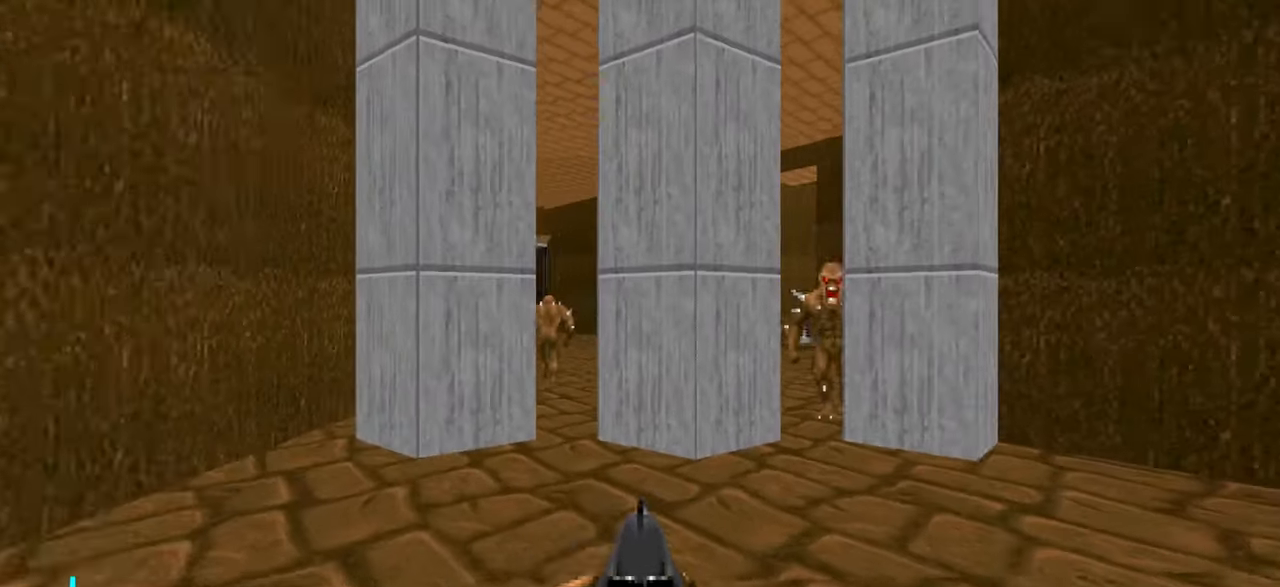
{"keys": [], "mouse": [], "events": [[133, "d", "down"], [183, "d", "up"]]}
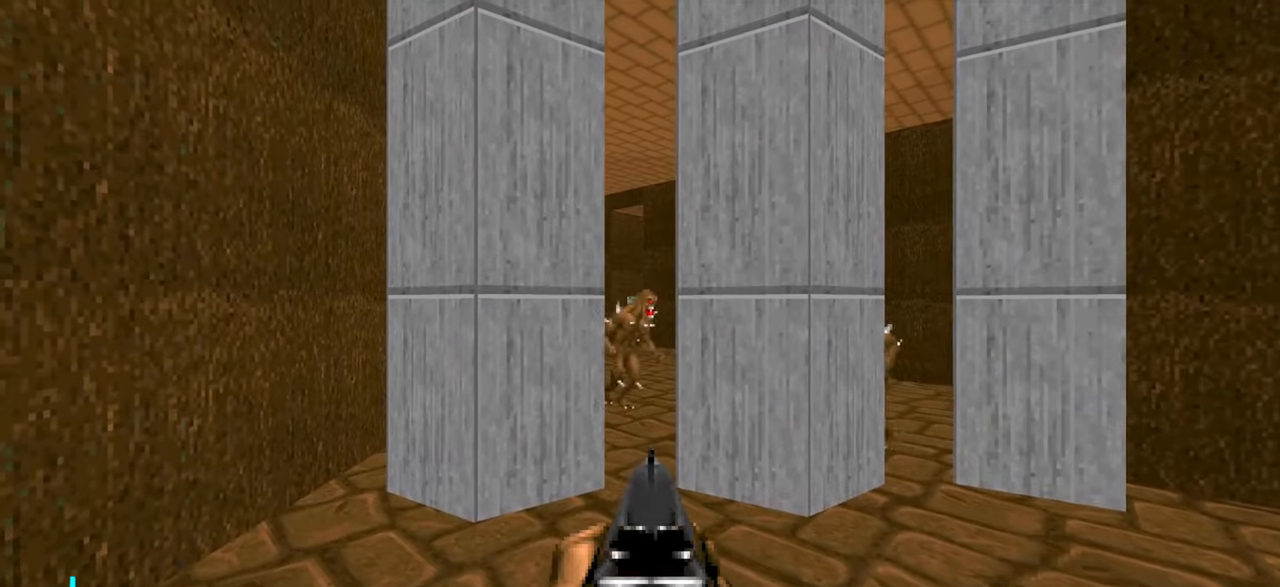
{"keys": ["d"], "mouse": [], "events": [[483, "d", "down"]]}
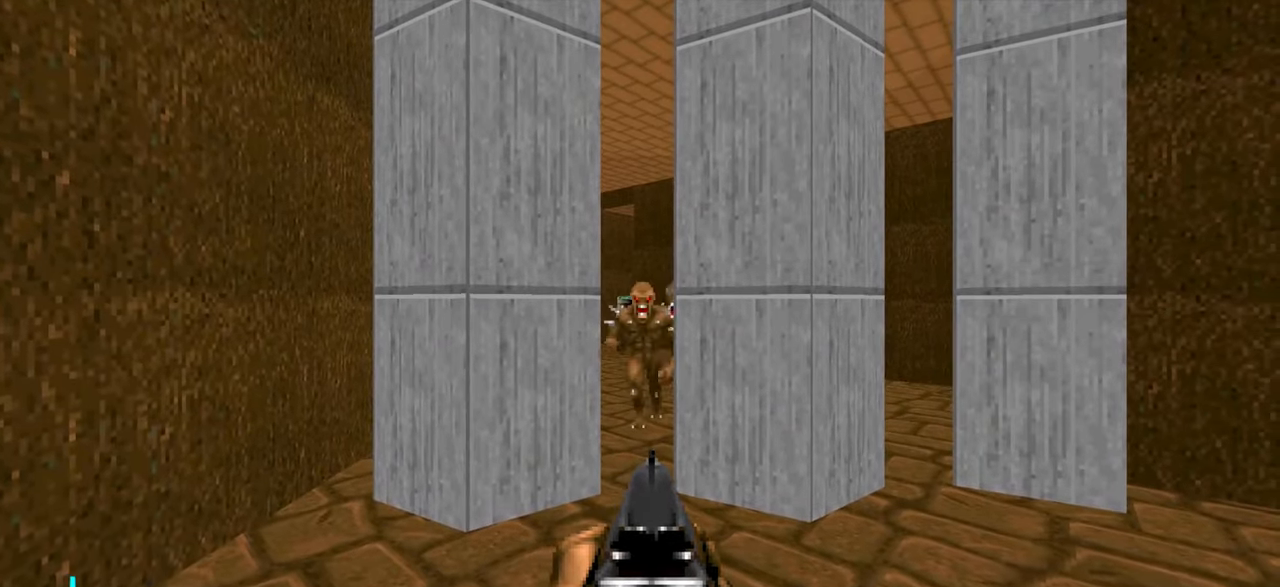
{"keys": ["d"], "mouse": [], "events": [[117, "d", "up"], [217, "a", "down"], [217, "w", "down"], [317, "a", "up"], [317, "w", "up"], [467, "d", "down"]]}
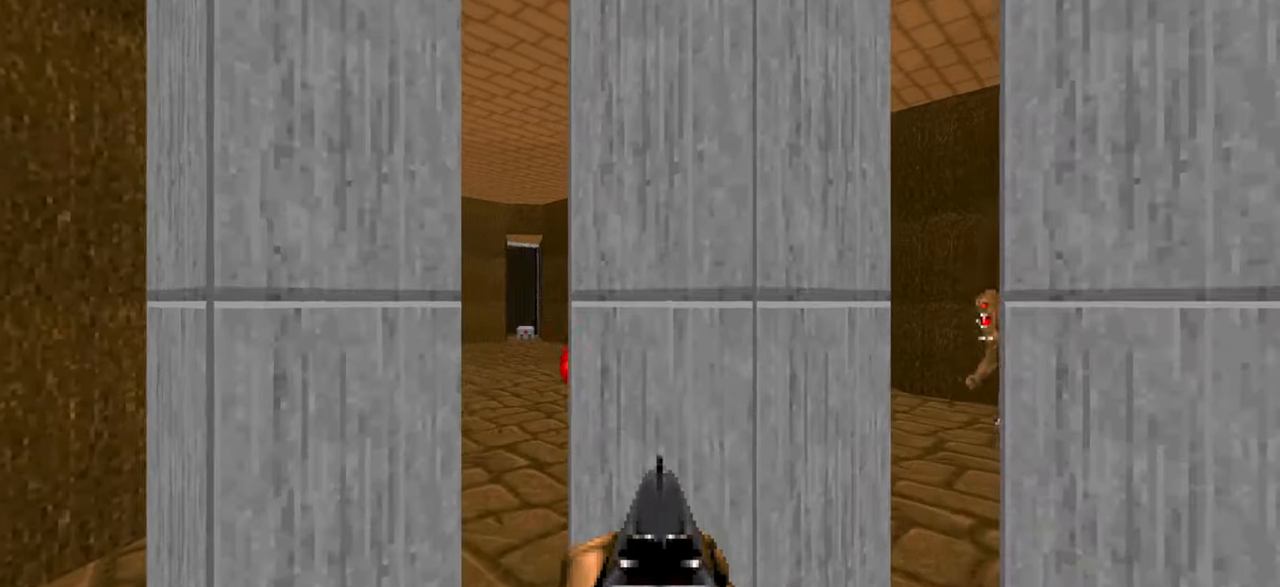
{"keys": ["a"], "mouse": [], "events": [[50, "d", "up"], [200, "1", "down"], [234, "1", "up"], [367, "a", "down"]]}
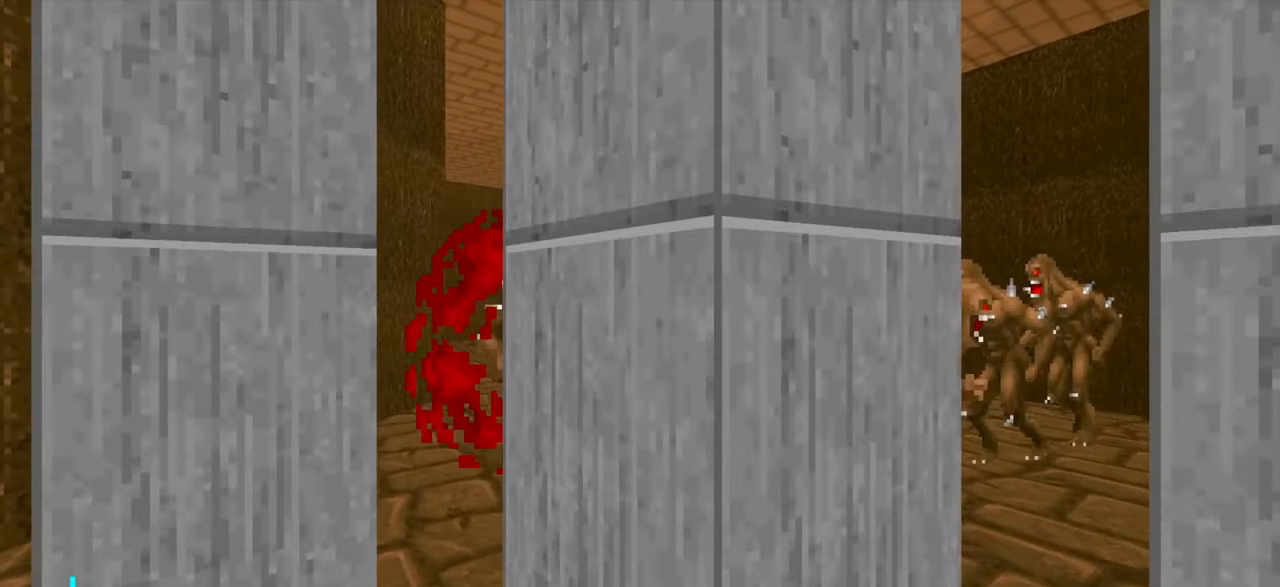
{"keys": [], "mouse": [], "events": [[17, "a", "up"], [167, "w", "down"], [400, "w", "up"]]}
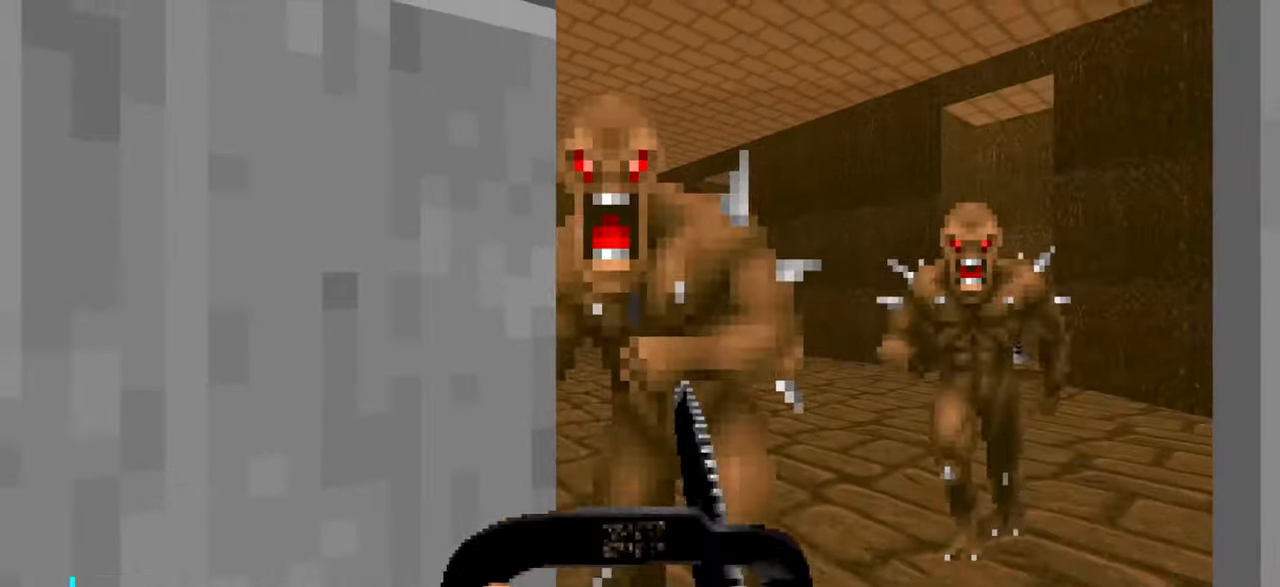
{"keys": [], "mouse": [], "events": []}
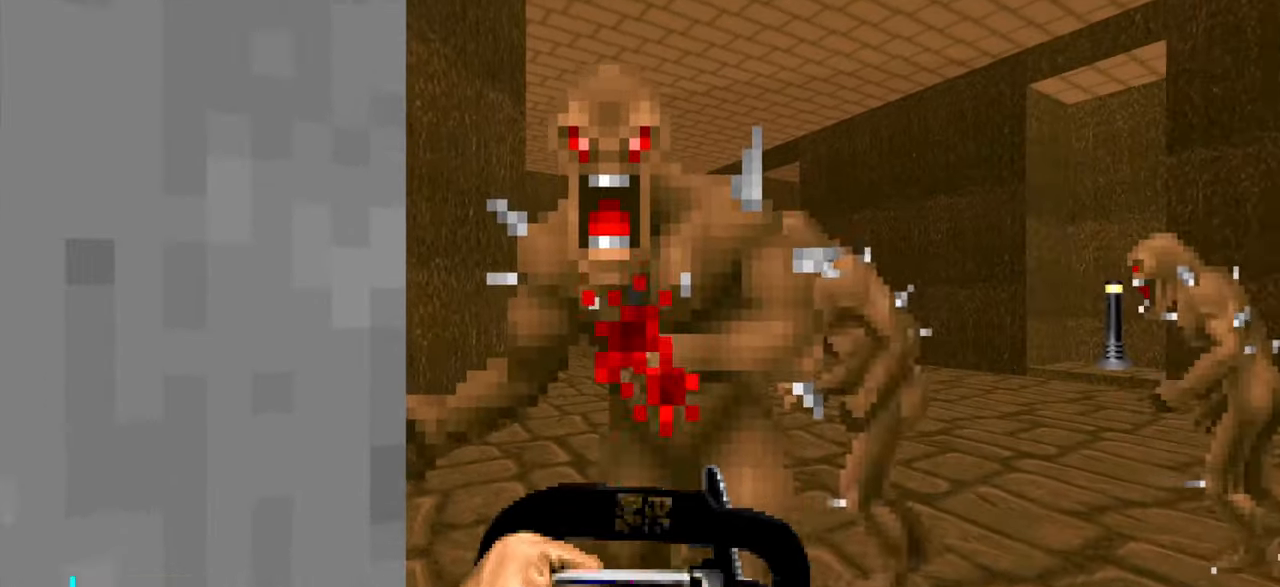
{"keys": ["s"], "mouse": [], "events": [[350, "s", "down"]]}
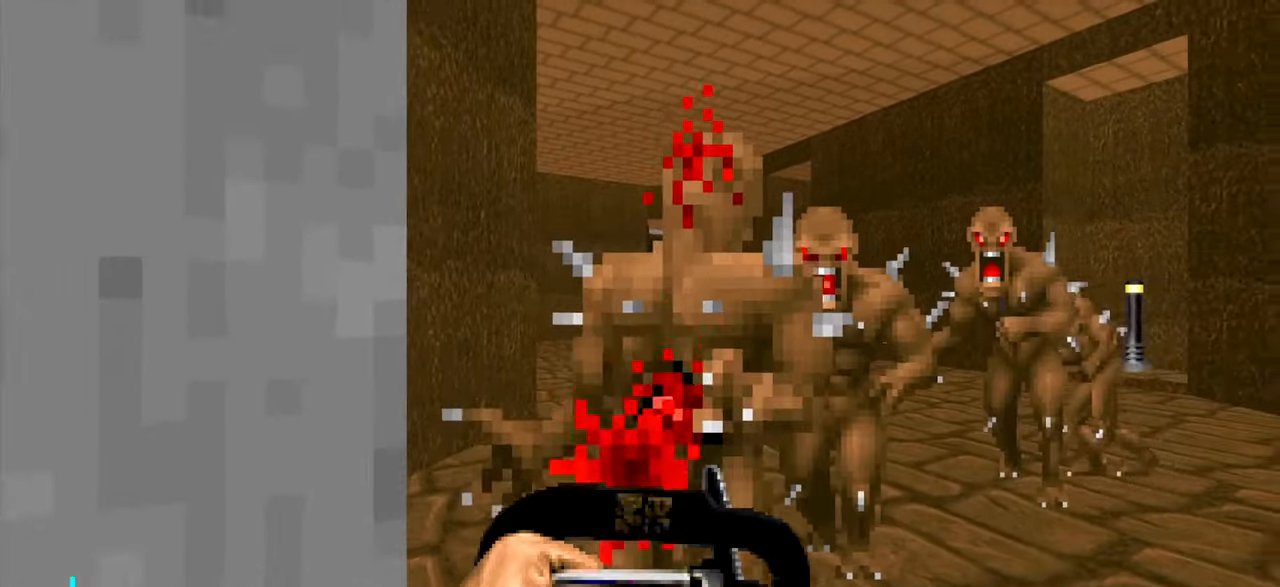
{"keys": ["w"], "mouse": [], "events": [[184, "d", "down"], [234, "s", "up"], [334, "w", "down"], [384, "d", "up"]]}
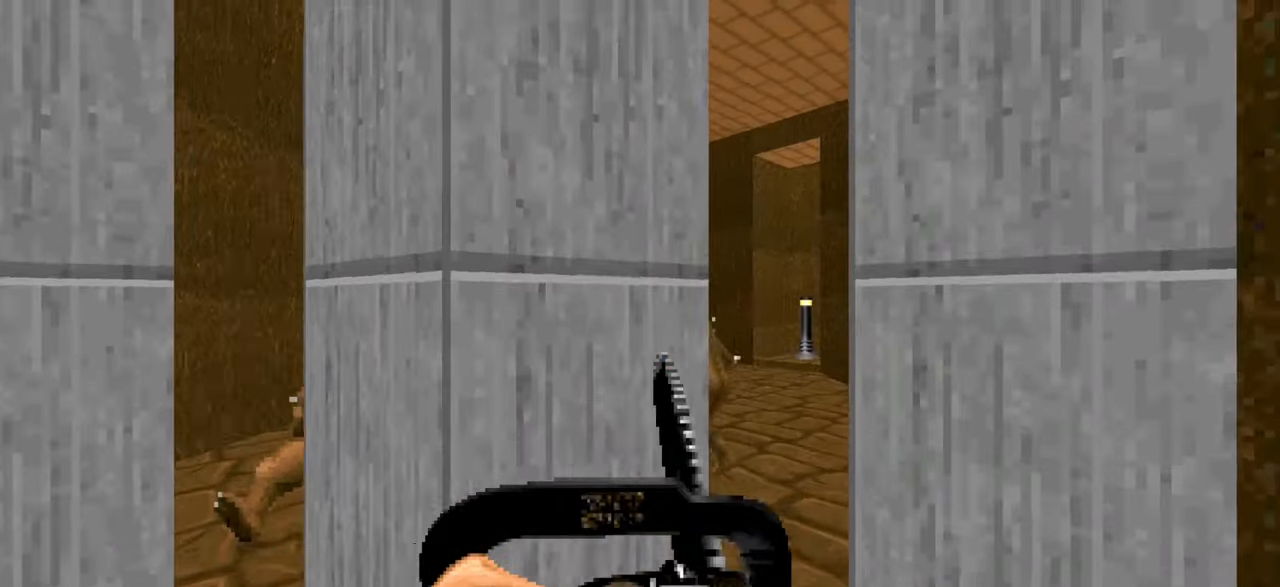
{"keys": ["w"], "mouse": [], "events": [[67, "w", "up"], [384, "w", "down"]]}
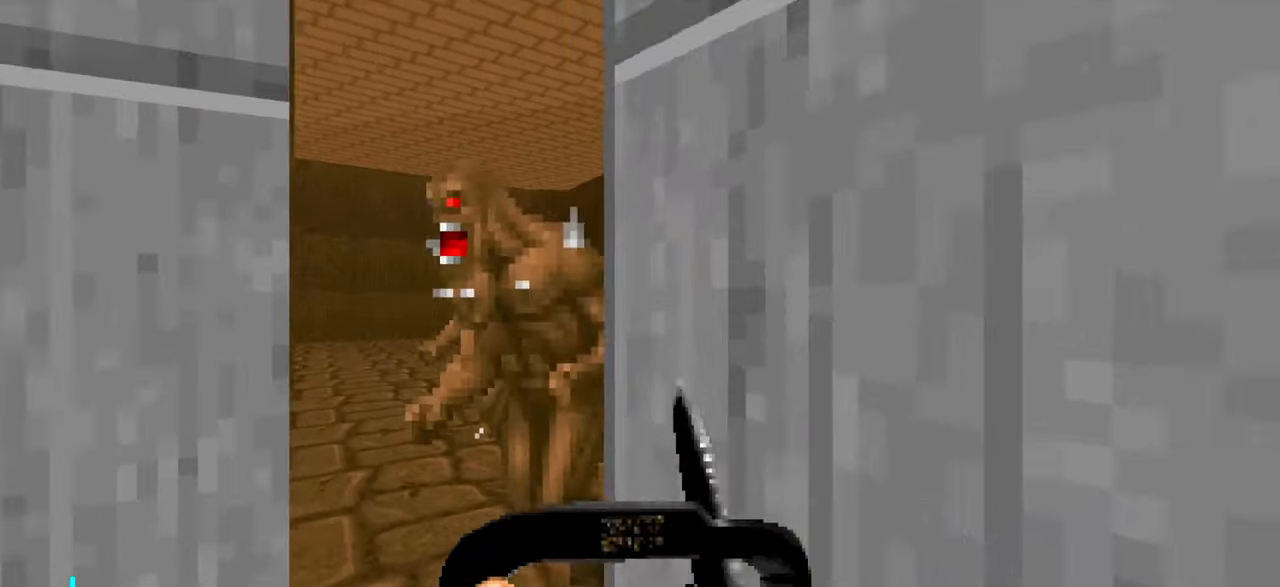
{"keys": [], "mouse": [], "events": [[34, "a", "down"], [84, "a", "up"], [84, "w", "up"]]}
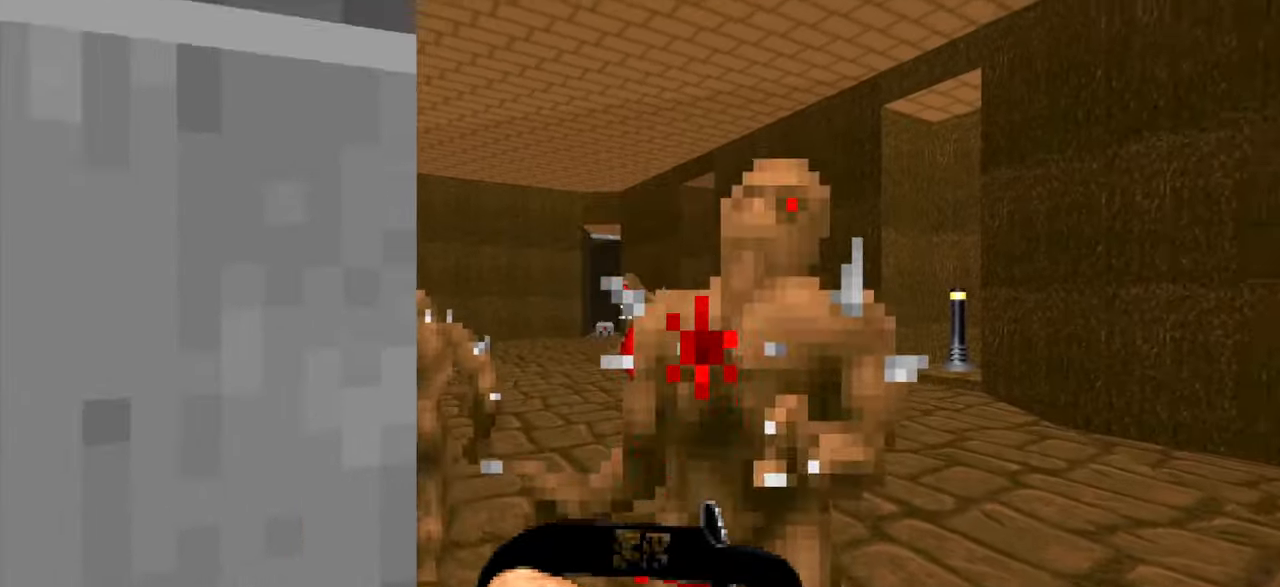
{"keys": [], "mouse": [], "events": []}
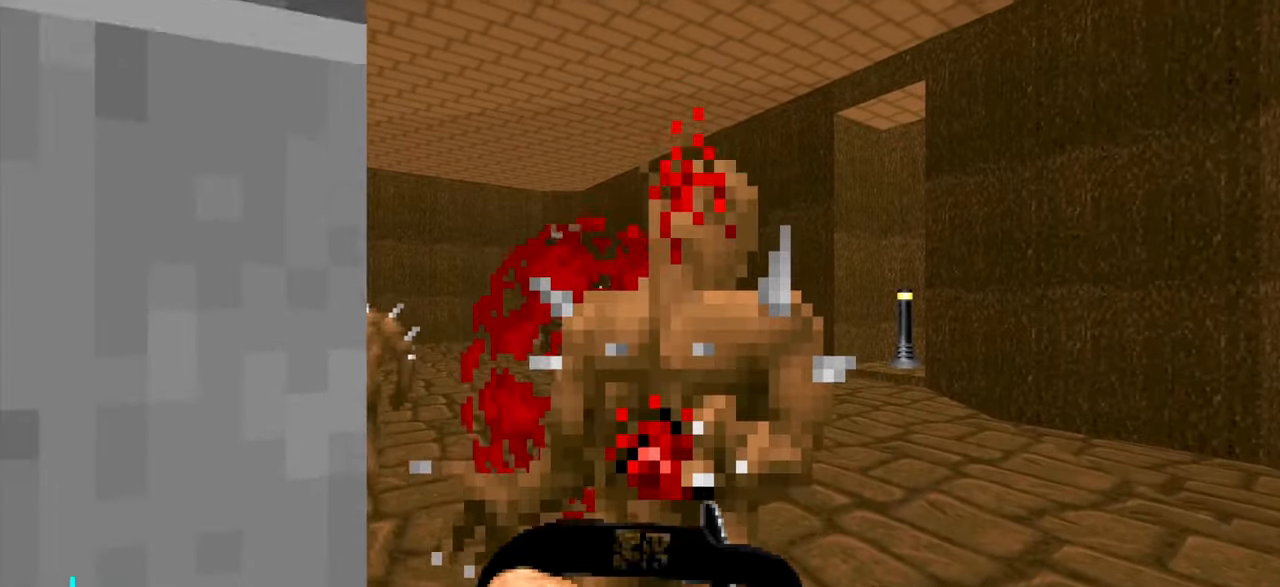
{"keys": ["w"], "mouse": [], "events": [[84, "s", "down"], [134, "a", "down"], [317, "a", "up"], [317, "s", "up"], [467, "w", "down"]]}
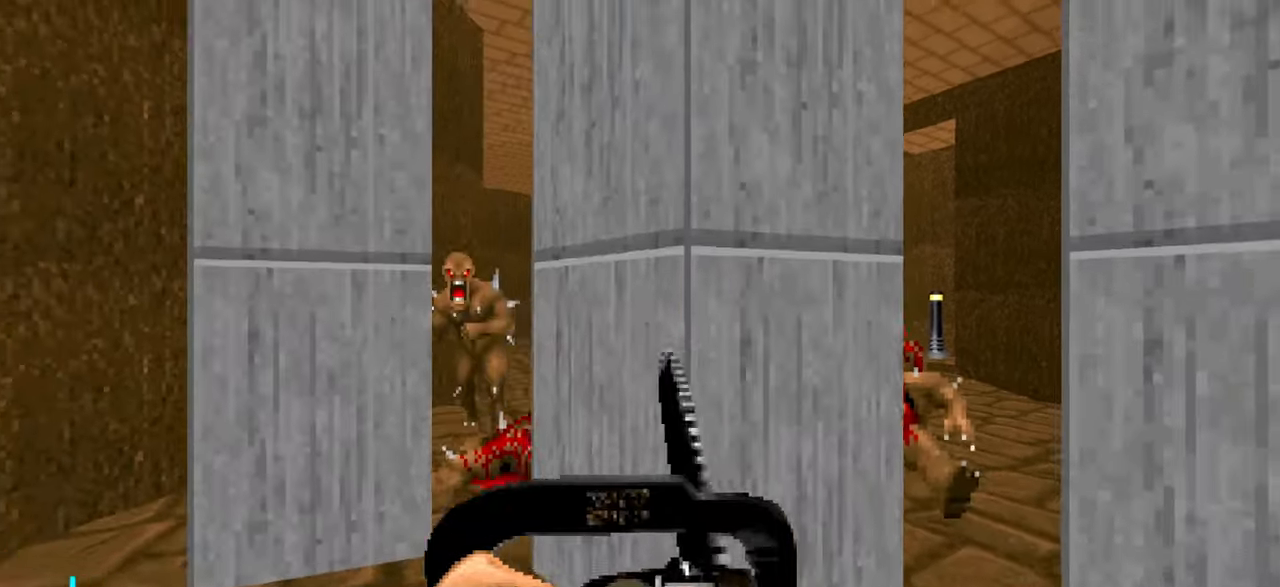
{"keys": [], "mouse": [], "events": [[67, "w", "up"], [150, "w", "down"], [250, "w", "up"], [350, "a", "down"], [350, "s", "down"], [433, "a", "up"], [483, "s", "up"]]}
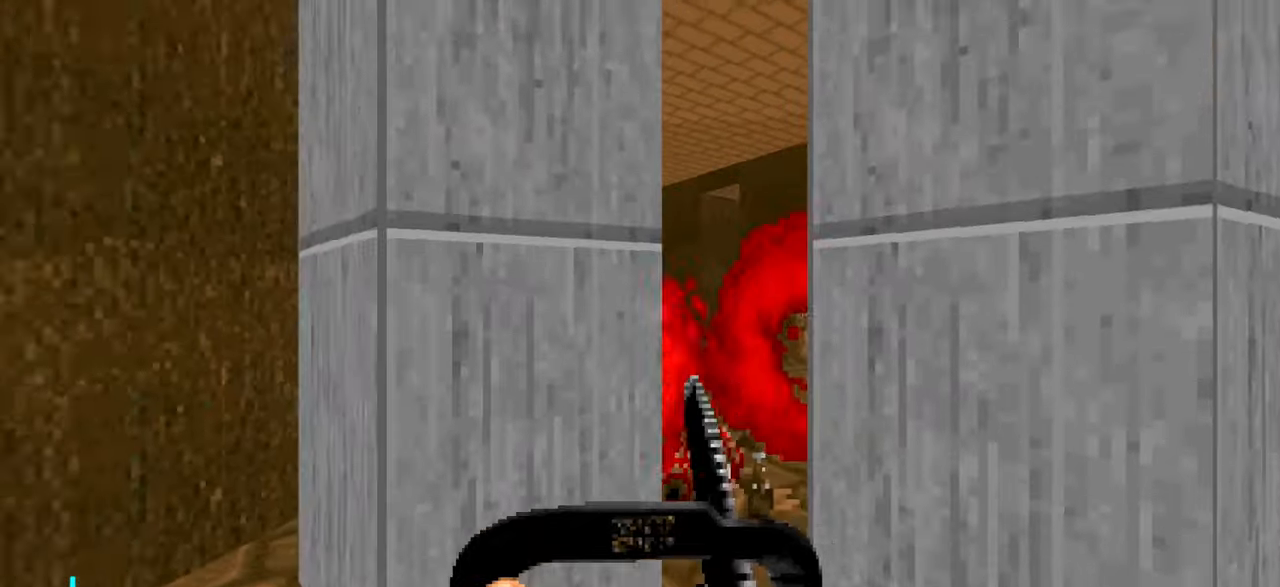
{"keys": [], "mouse": [], "events": [[83, "d", "down"], [133, "w", "down"], [233, "d", "up"], [366, "w", "up"], [416, "d", "down"], [466, "d", "up"]]}
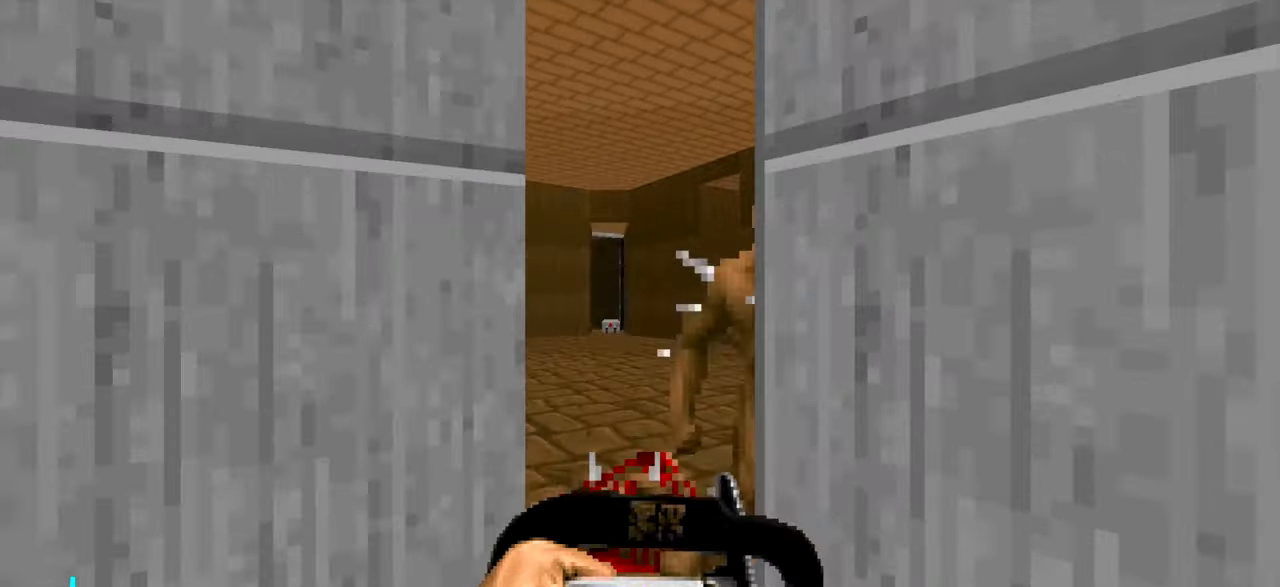
{"keys": [], "mouse": [], "events": [[150, "w", "down"], [300, "w", "up"]]}
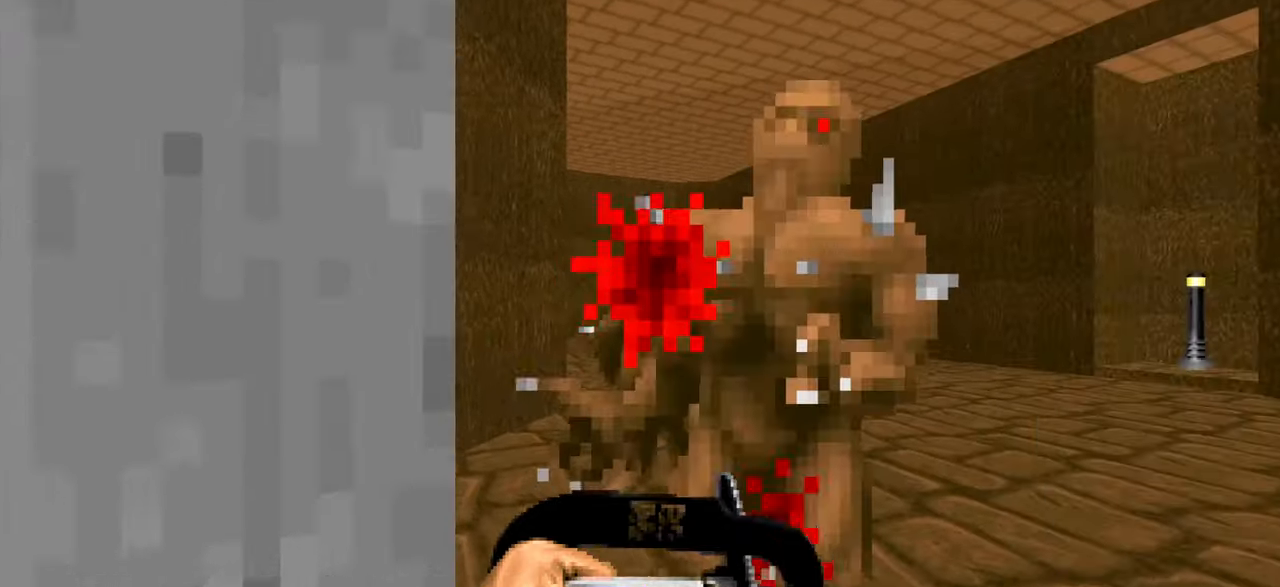
{"keys": ["s"], "mouse": [], "events": [[500, "s", "down"]]}
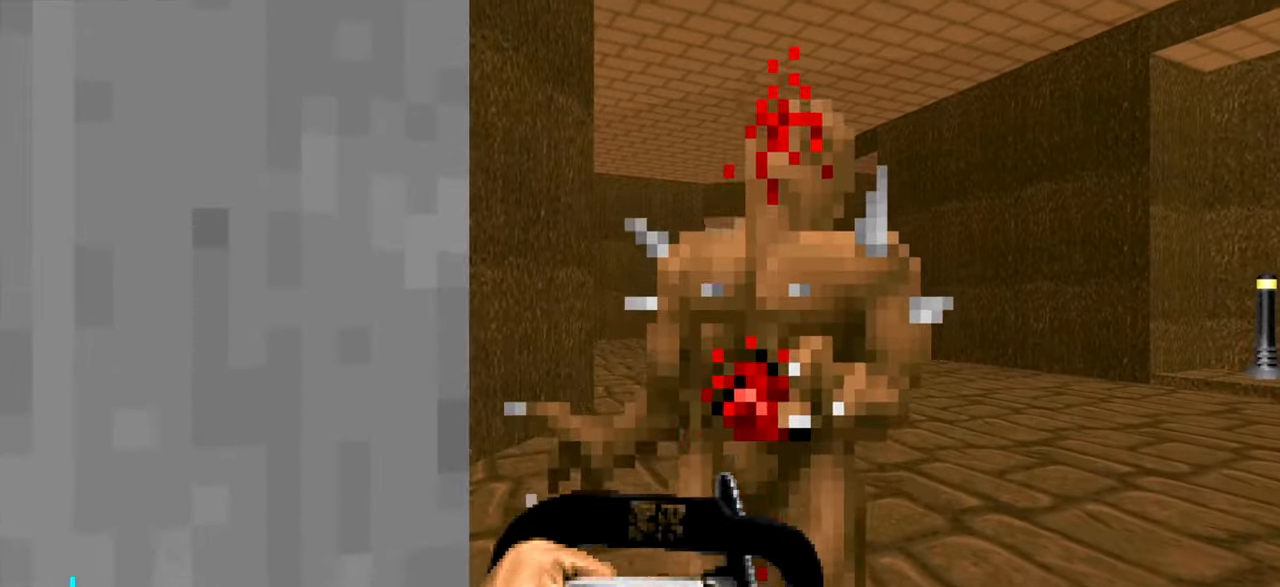
{"keys": ["w"], "mouse": [], "events": [[183, "d", "down"], [433, "s", "up"], [483, "d", "up"], [483, "w", "down"]]}
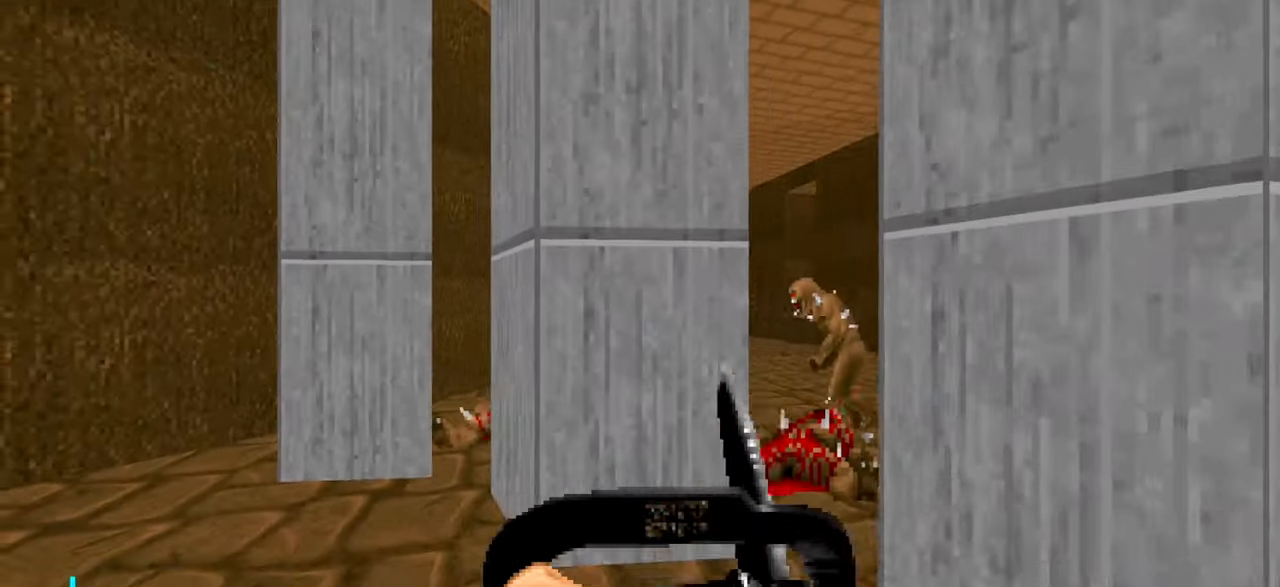
{"keys": [], "mouse": [], "events": [[116, "a", "down"], [250, "a", "up"], [433, "d", "down"], [483, "d", "up"], [483, "w", "up"]]}